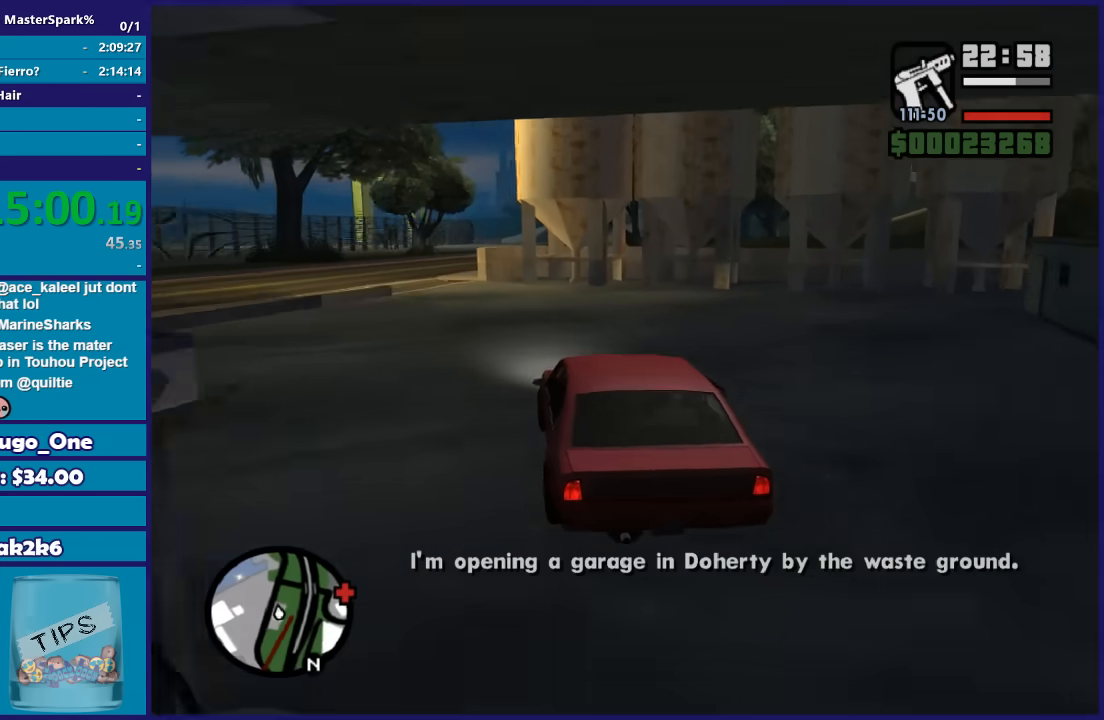
Gameplay with a controller (Xbox layout); each line is a JSON object with the inputs held at the frame after it. "events" lists button and stick changes between this image and that frame as [ms after this image, input, new state], when the widget could be followed in between.
{"buttons": ["R2"], "left_stick": "center", "right_stick": "down"}
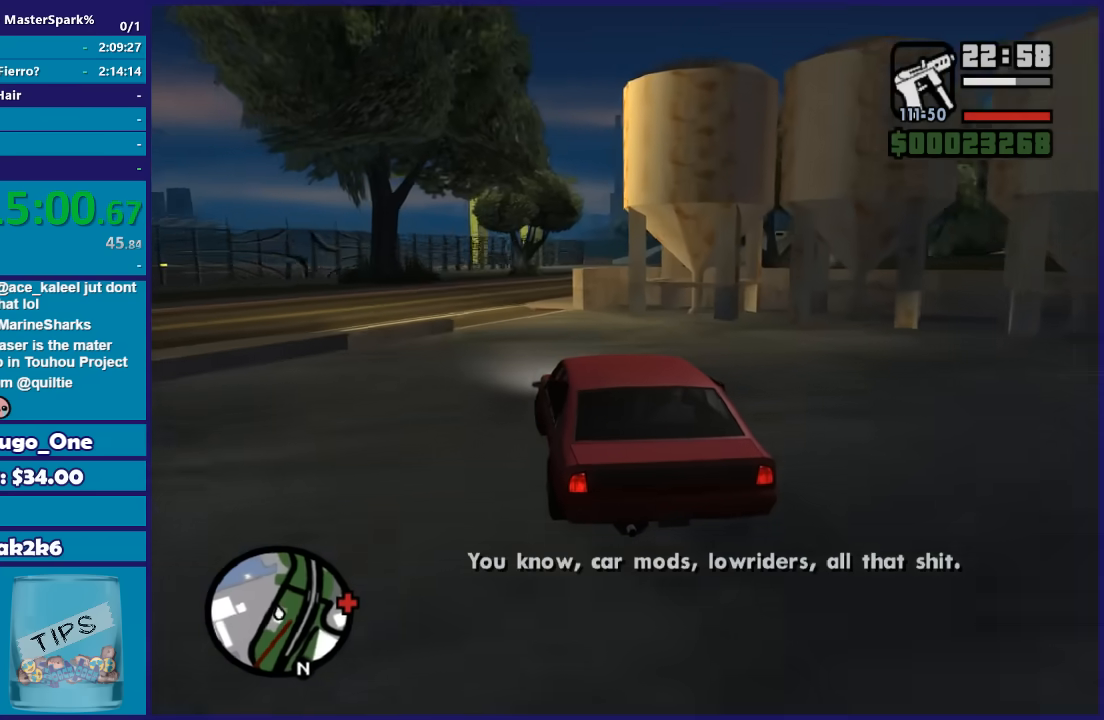
{"buttons": ["R2"], "left_stick": "right", "right_stick": "down"}
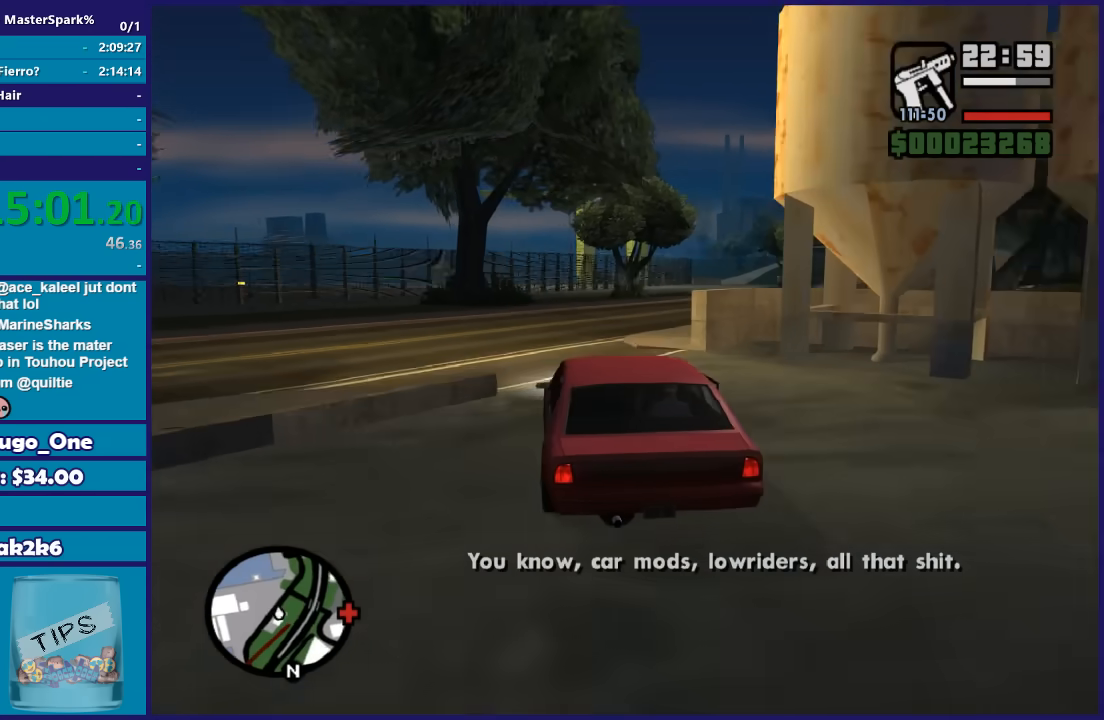
{"buttons": ["R2"], "left_stick": "right", "right_stick": "down-right", "events": [[67, "right_stick", "down-right"], [434, "left_stick", "center"], [501, "left_stick", "right"]]}
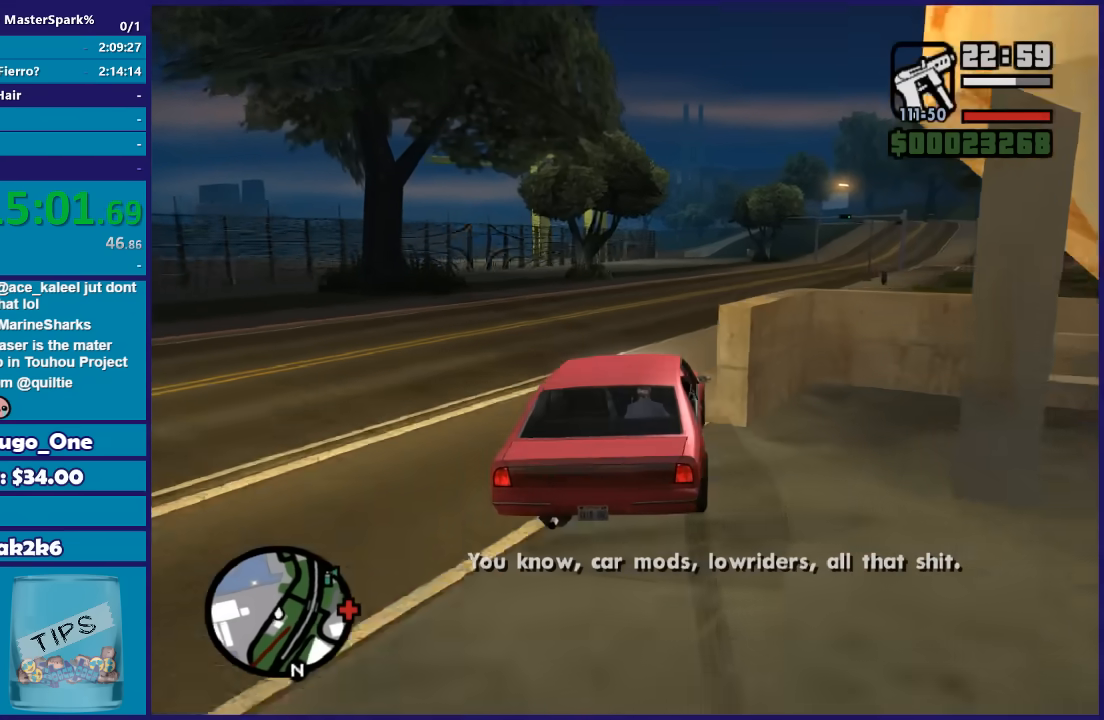
{"buttons": ["R2"], "left_stick": "right", "right_stick": "down-right", "events": [[200, "left_stick", "center"], [267, "left_stick", "right"]]}
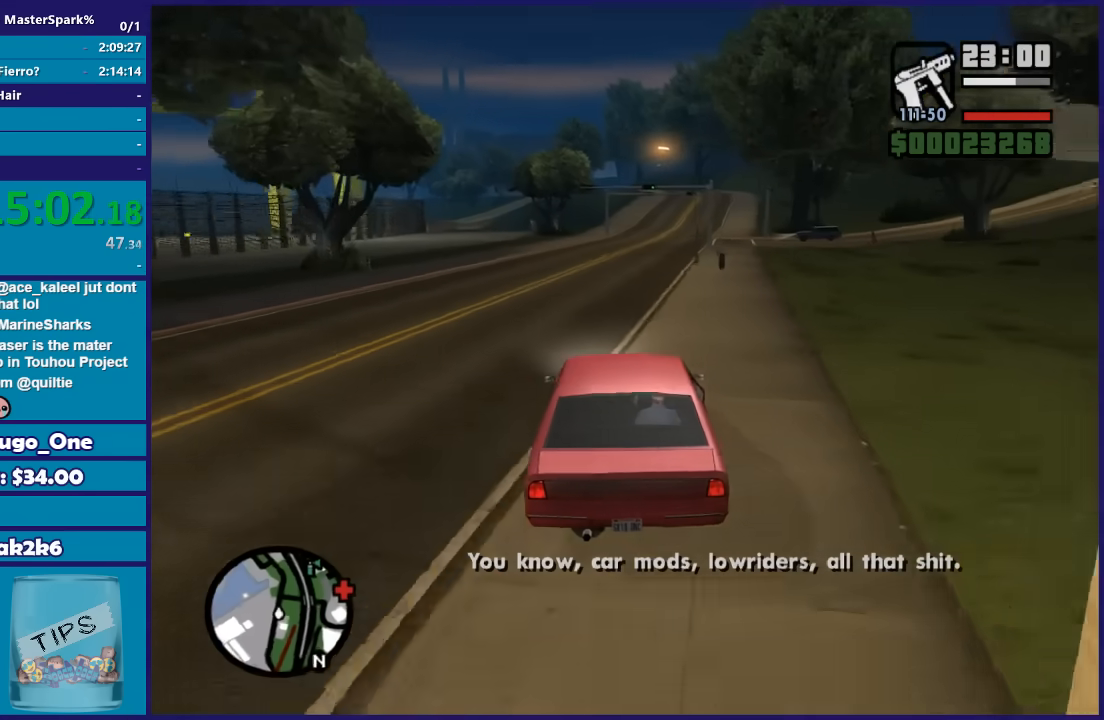
{"buttons": ["R2"], "left_stick": "right", "right_stick": "down-right", "events": []}
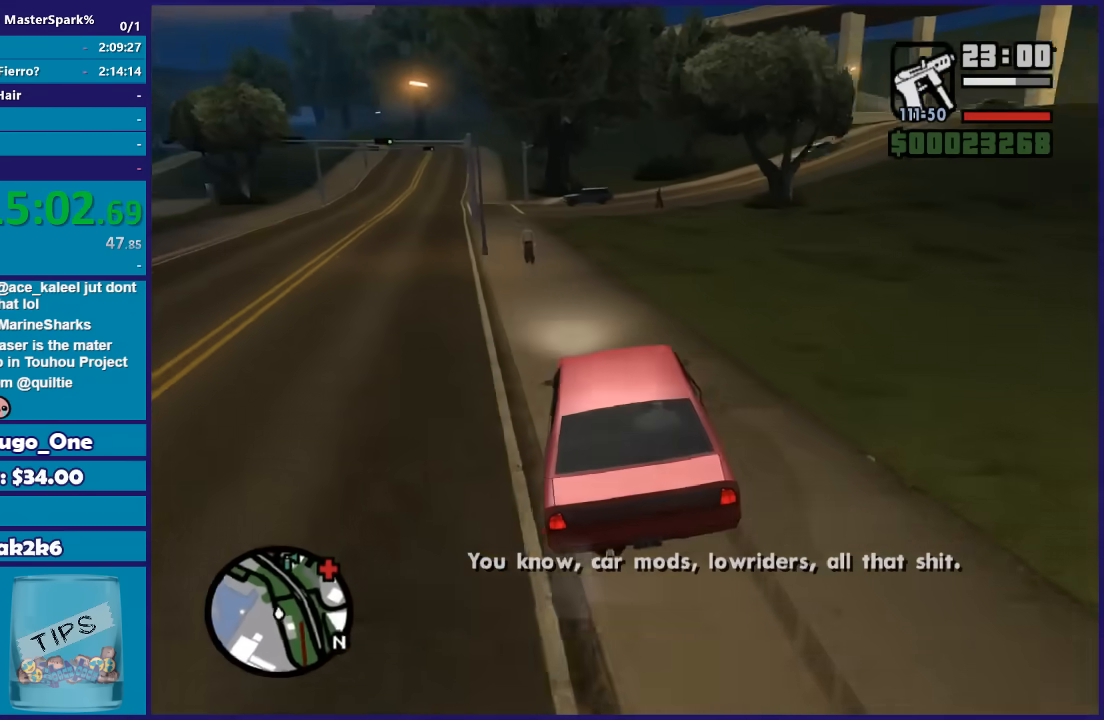
{"buttons": ["R2"], "left_stick": "right", "right_stick": "down-right", "events": [[100, "left_stick", "center"], [167, "left_stick", "left"], [334, "left_stick", "center"], [467, "left_stick", "right"]]}
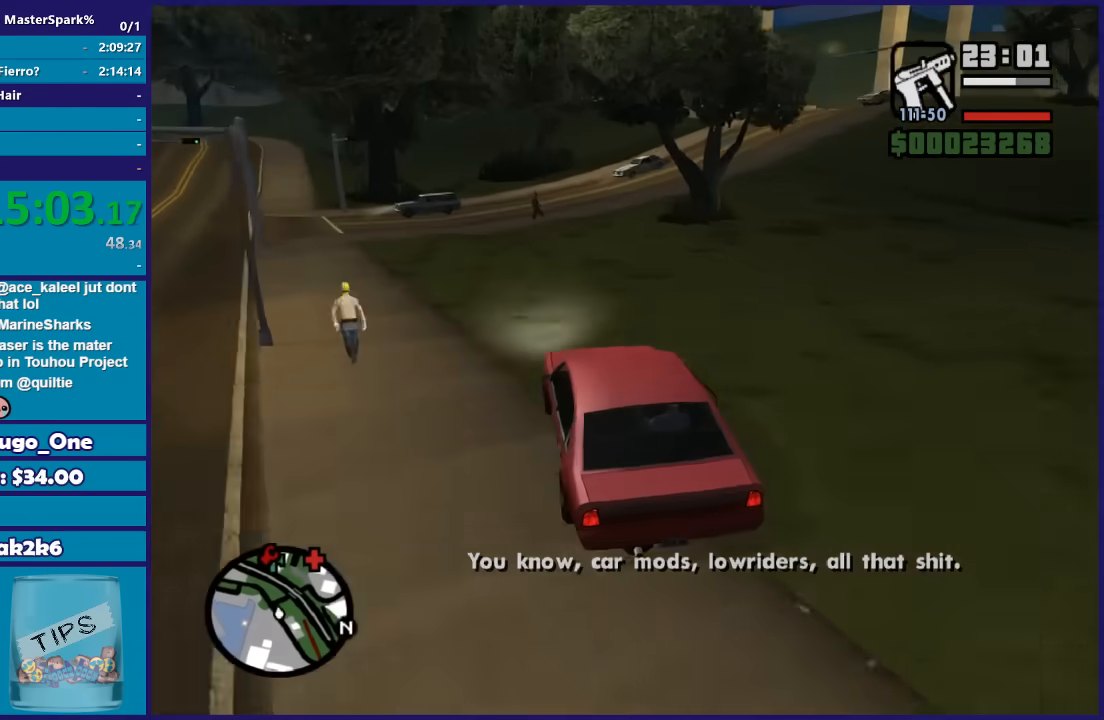
{"buttons": ["R2"], "left_stick": "right", "right_stick": "down-right", "events": []}
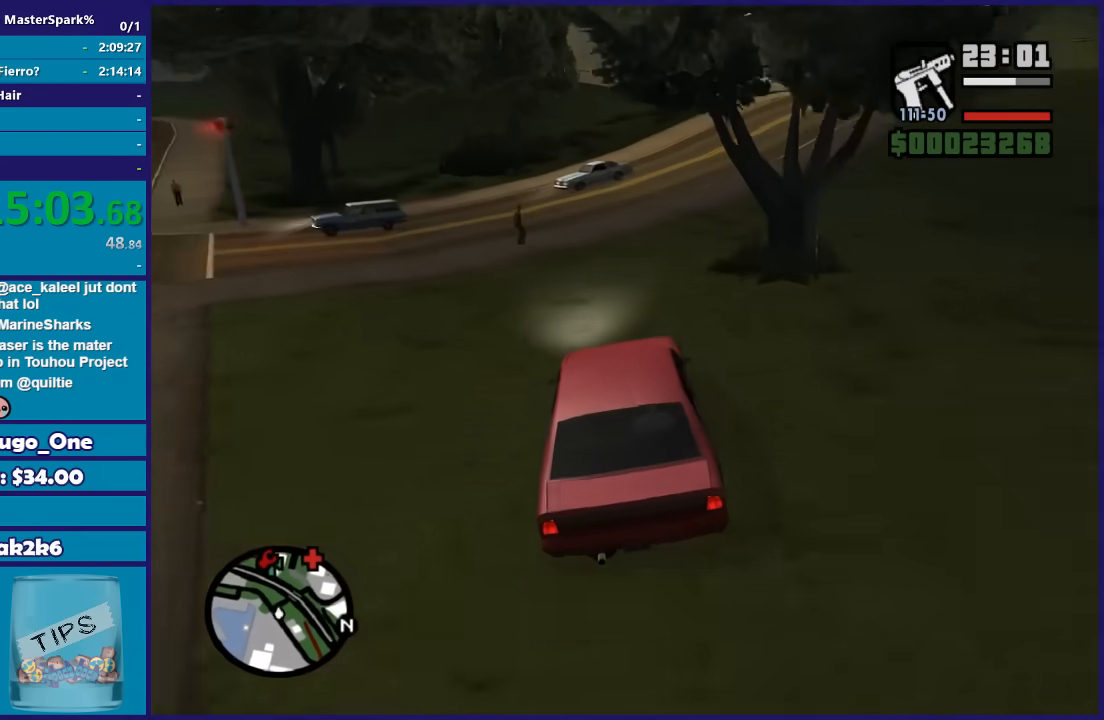
{"buttons": ["R2"], "left_stick": "right", "right_stick": "down-right", "events": []}
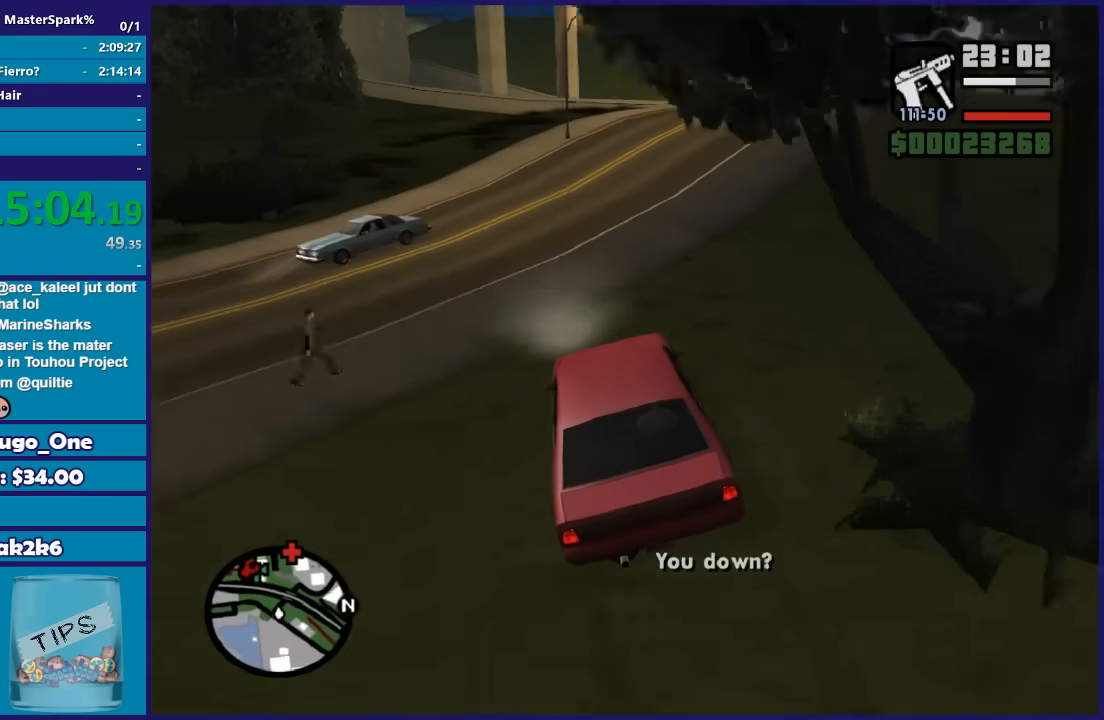
{"buttons": ["R2"], "left_stick": "right", "right_stick": "down-right", "events": []}
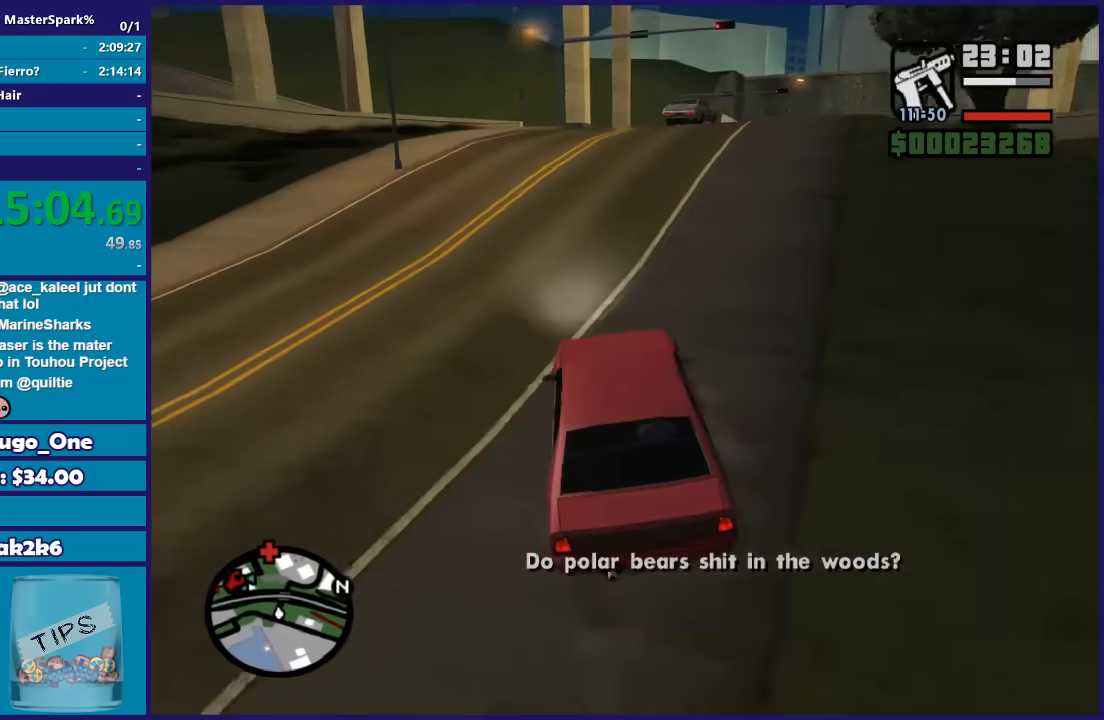
{"buttons": ["R2"], "left_stick": "right", "right_stick": "down-right", "events": [[67, "left_stick", "center"], [300, "left_stick", "right"]]}
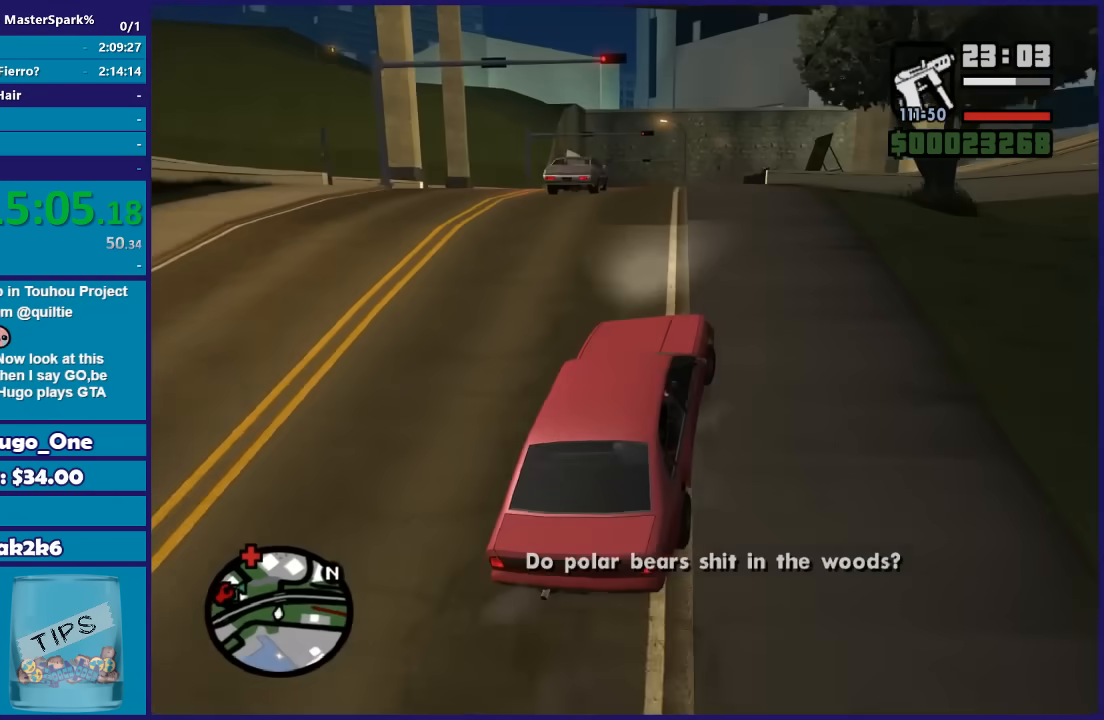
{"buttons": ["R2"], "left_stick": "left", "right_stick": "down-left", "events": [[101, "left_stick", "left"], [234, "right_stick", "down"], [367, "right_stick", "down-left"]]}
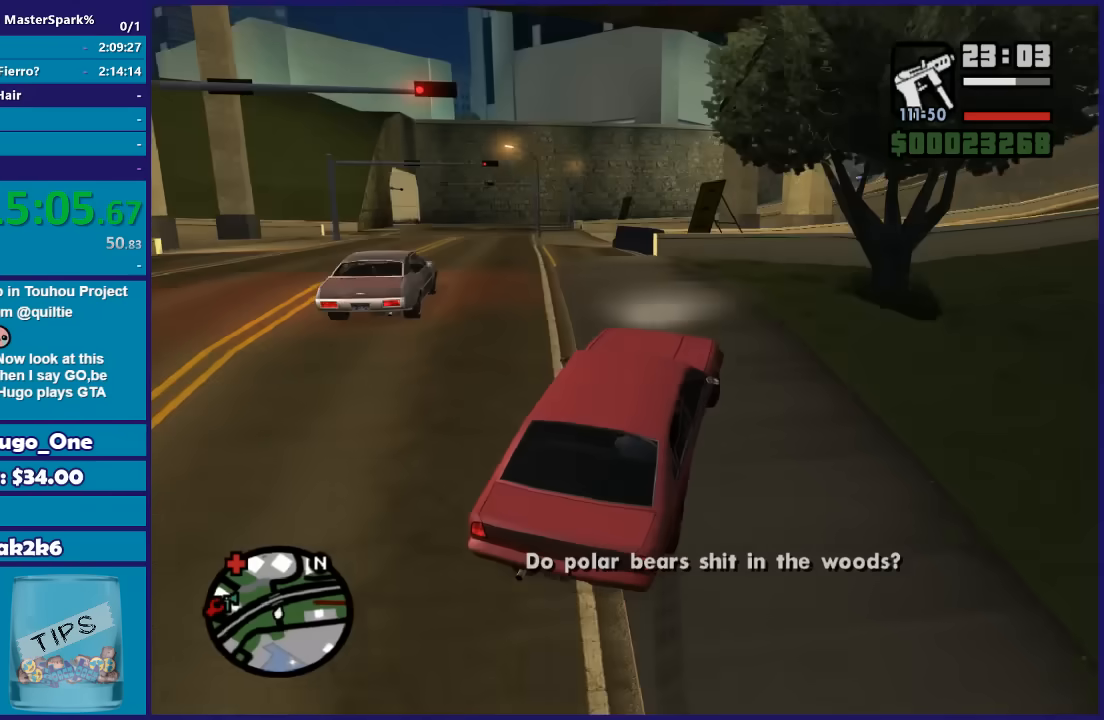
{"buttons": ["R2"], "left_stick": "center", "right_stick": "down", "events": [[334, "left_stick", "right"], [467, "left_stick", "center"], [467, "right_stick", "down"]]}
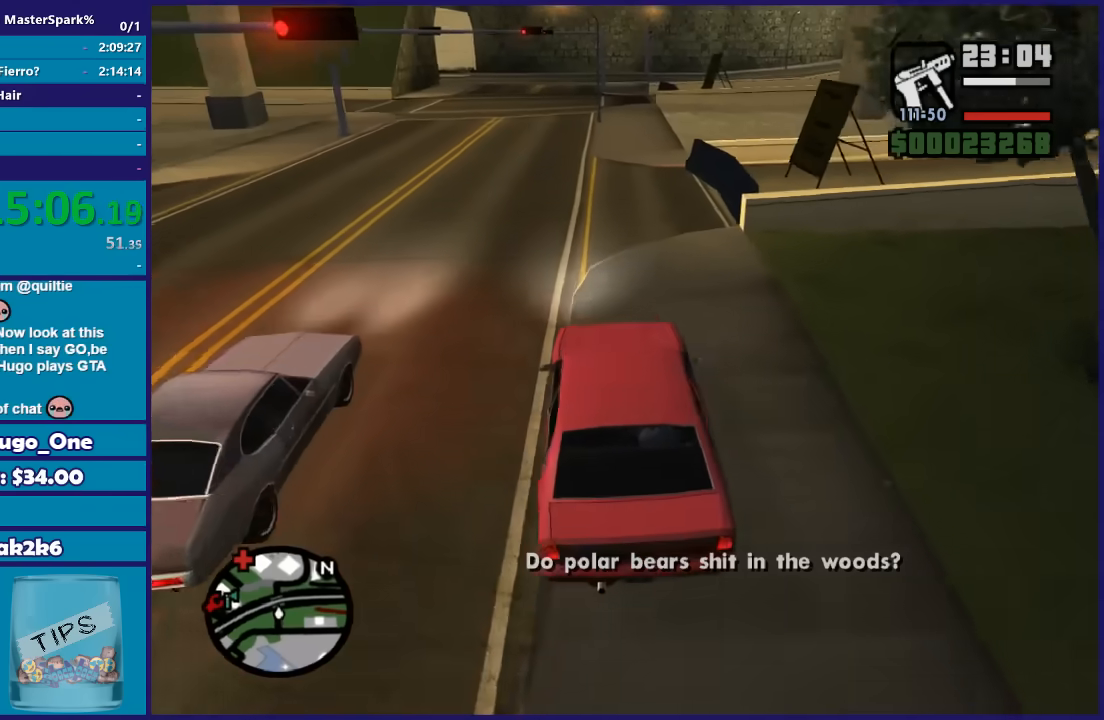
{"buttons": ["R2"], "left_stick": "center", "right_stick": "down", "events": [[100, "left_stick", "left"], [201, "left_stick", "right"], [267, "left_stick", "center"], [334, "left_stick", "left"], [501, "left_stick", "center"]]}
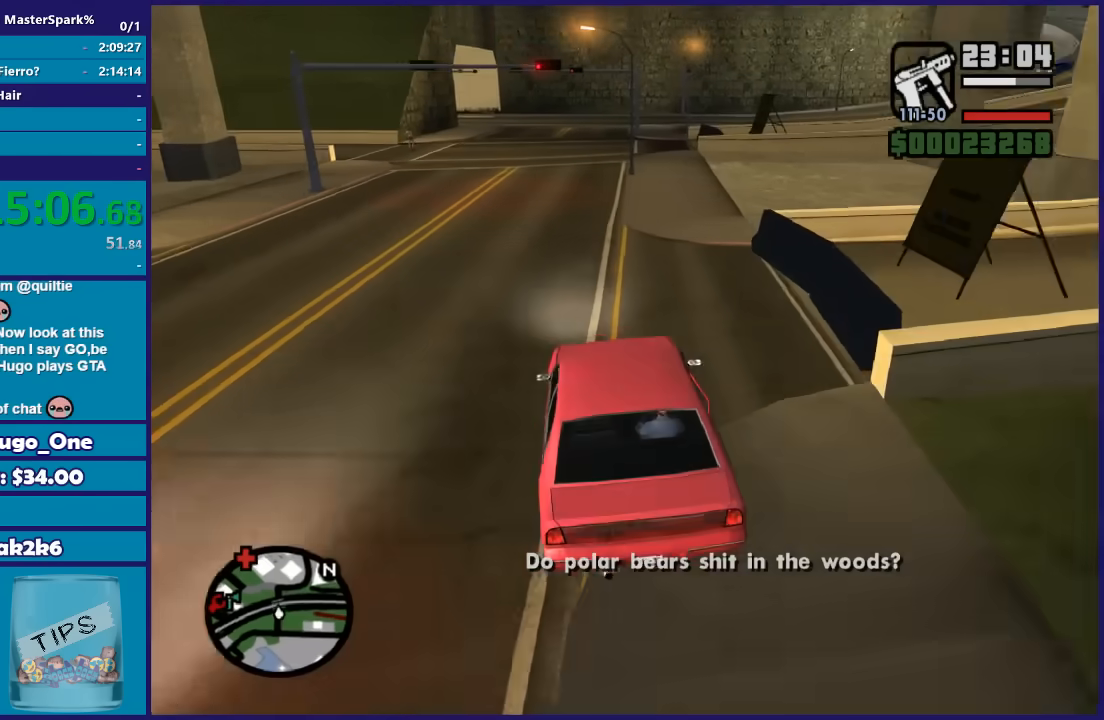
{"buttons": ["R2"], "left_stick": "left", "right_stick": "down", "events": [[33, "left_stick", "right"], [100, "left_stick", "center"], [167, "left_stick", "left"], [334, "left_stick", "center"], [434, "left_stick", "left"]]}
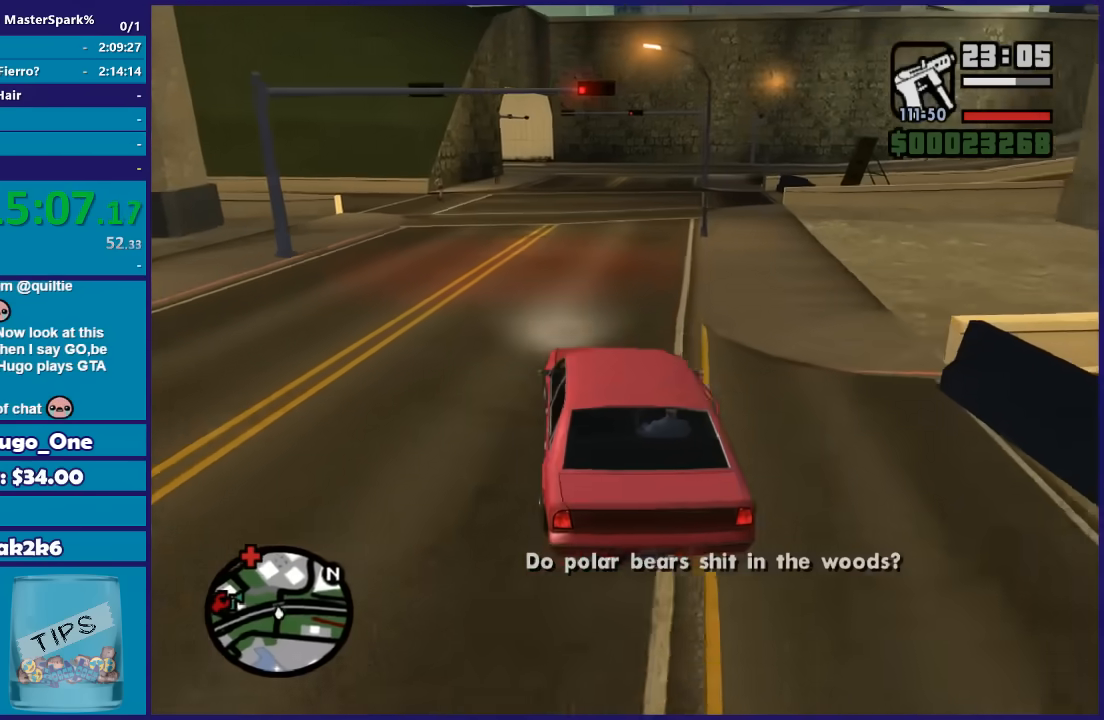
{"buttons": ["R2"], "left_stick": "center", "right_stick": "down", "events": [[67, "left_stick", "right"], [267, "left_stick", "center"]]}
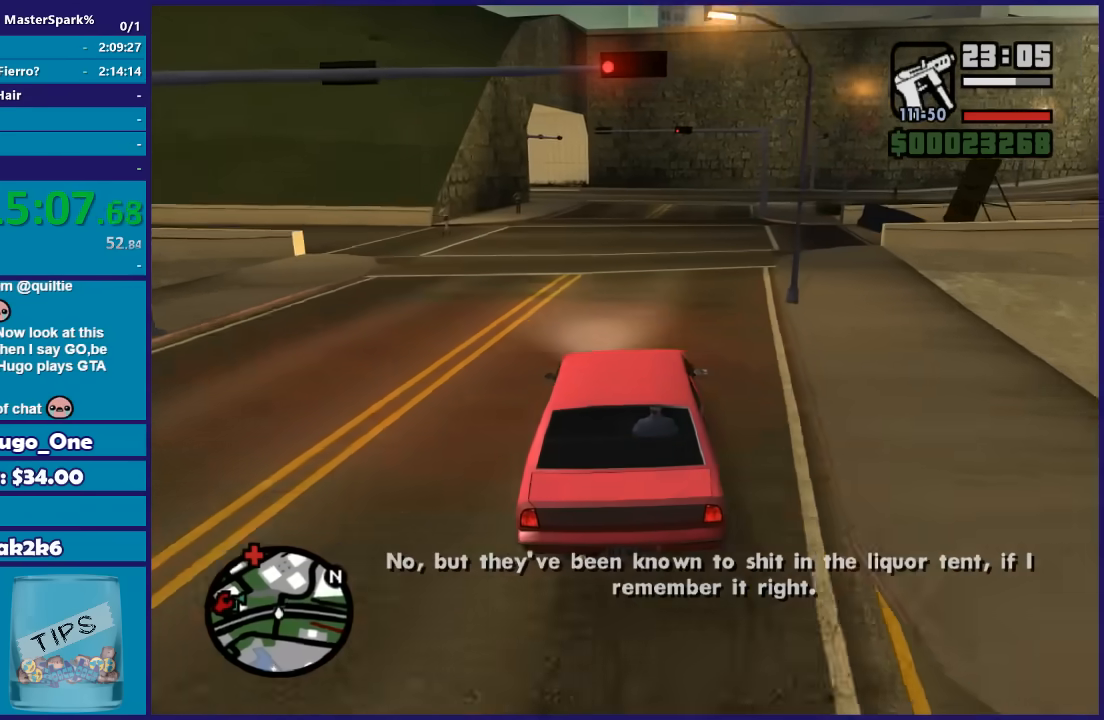
{"buttons": ["R2"], "left_stick": "right", "right_stick": "down-right", "events": [[33, "right_stick", "down-right"], [133, "left_stick", "right"], [267, "left_stick", "center"], [400, "left_stick", "right"]]}
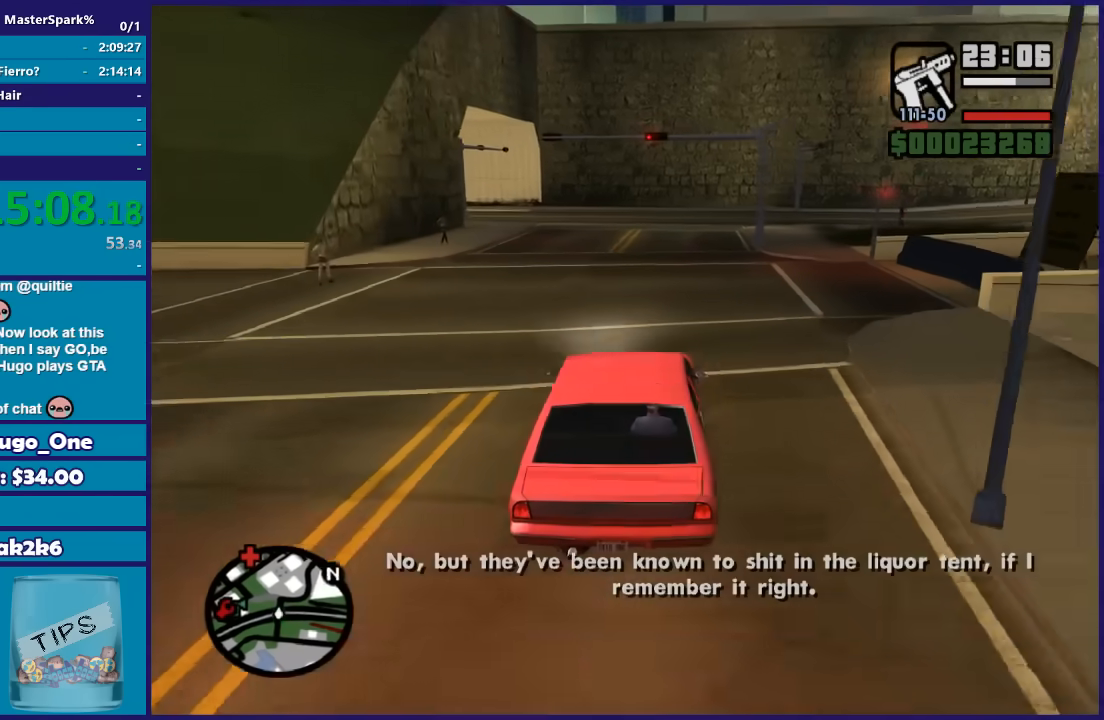
{"buttons": ["R2"], "left_stick": "right", "right_stick": "down-right", "events": [[67, "left_stick", "center"], [167, "left_stick", "right"], [367, "left_stick", "center"], [468, "left_stick", "right"]]}
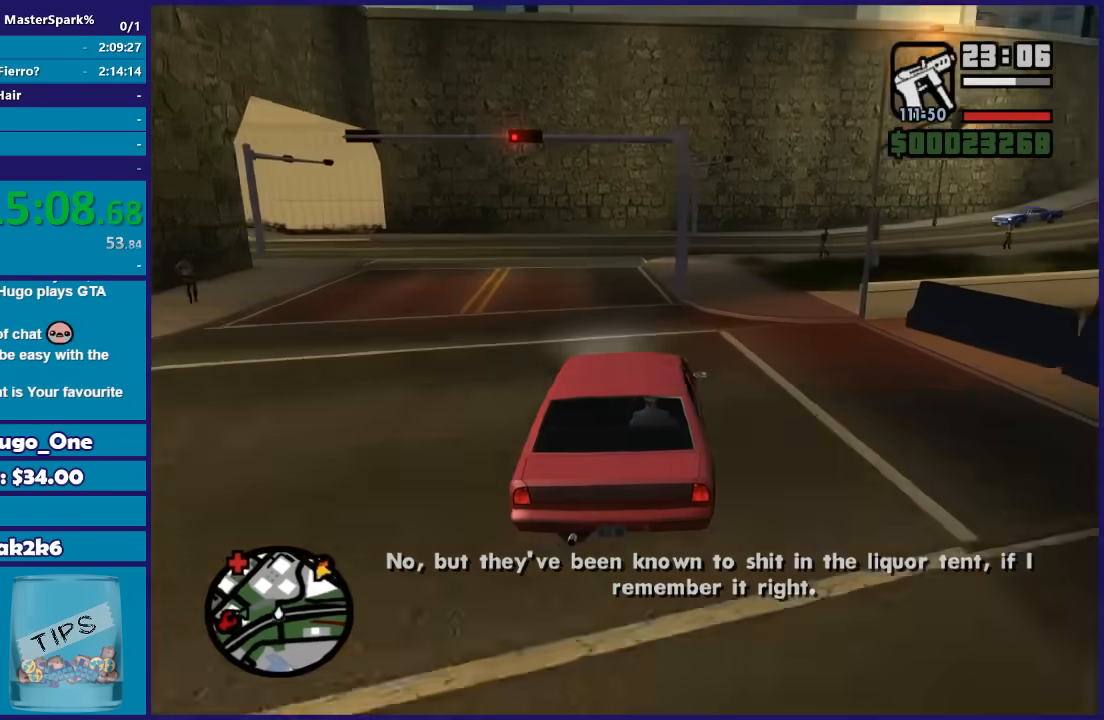
{"buttons": ["R2"], "left_stick": "right", "right_stick": "down-right", "events": []}
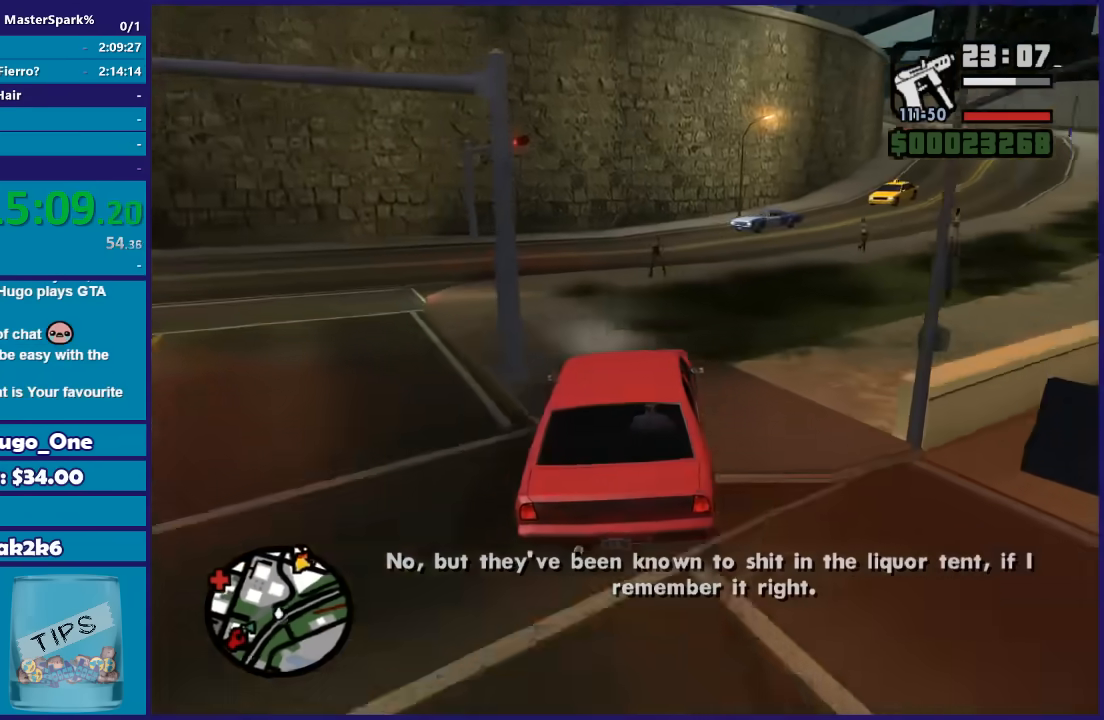
{"buttons": ["R2"], "left_stick": "right", "right_stick": "down-right", "events": [[34, "left_stick", "center"], [134, "left_stick", "right"]]}
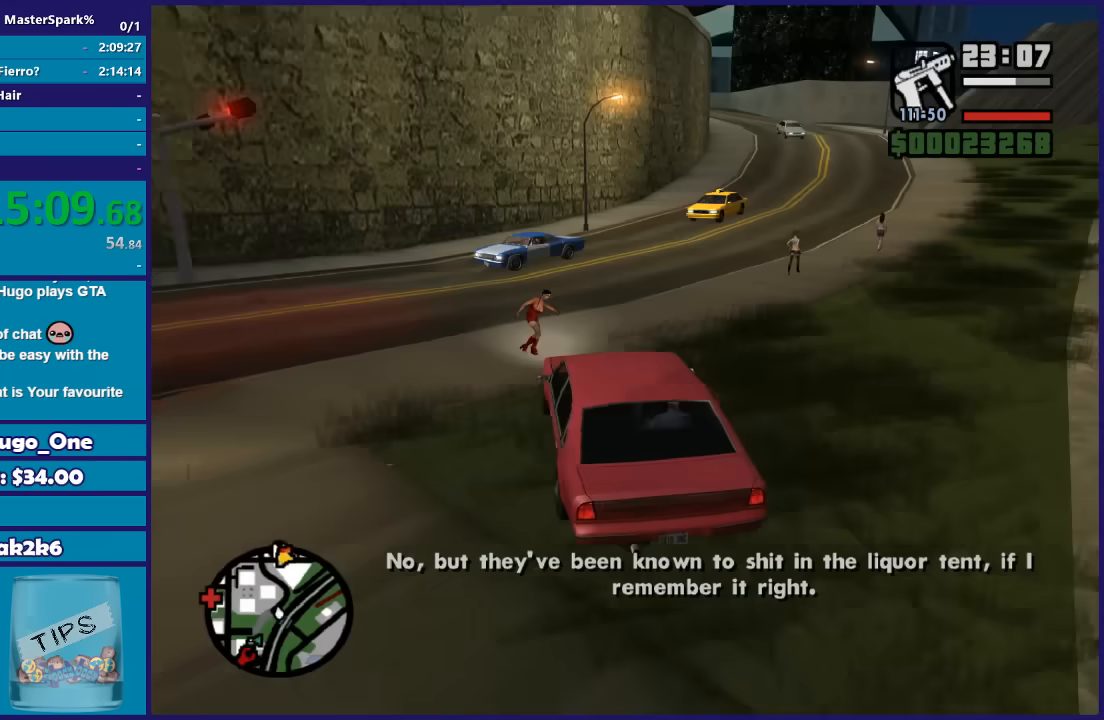
{"buttons": ["R2"], "left_stick": "center", "right_stick": "down-right", "events": [[334, "left_stick", "center"]]}
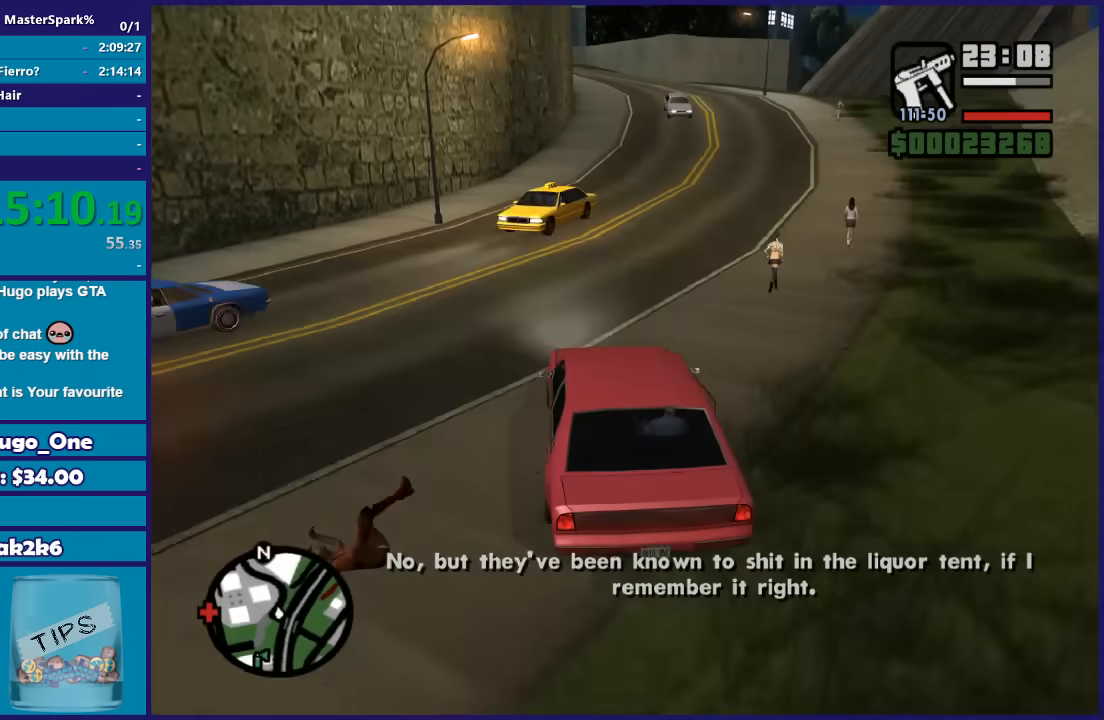
{"buttons": ["R2"], "left_stick": "right", "right_stick": "down", "events": [[100, "left_stick", "right"], [267, "left_stick", "center"], [267, "right_stick", "down"], [367, "left_stick", "right"]]}
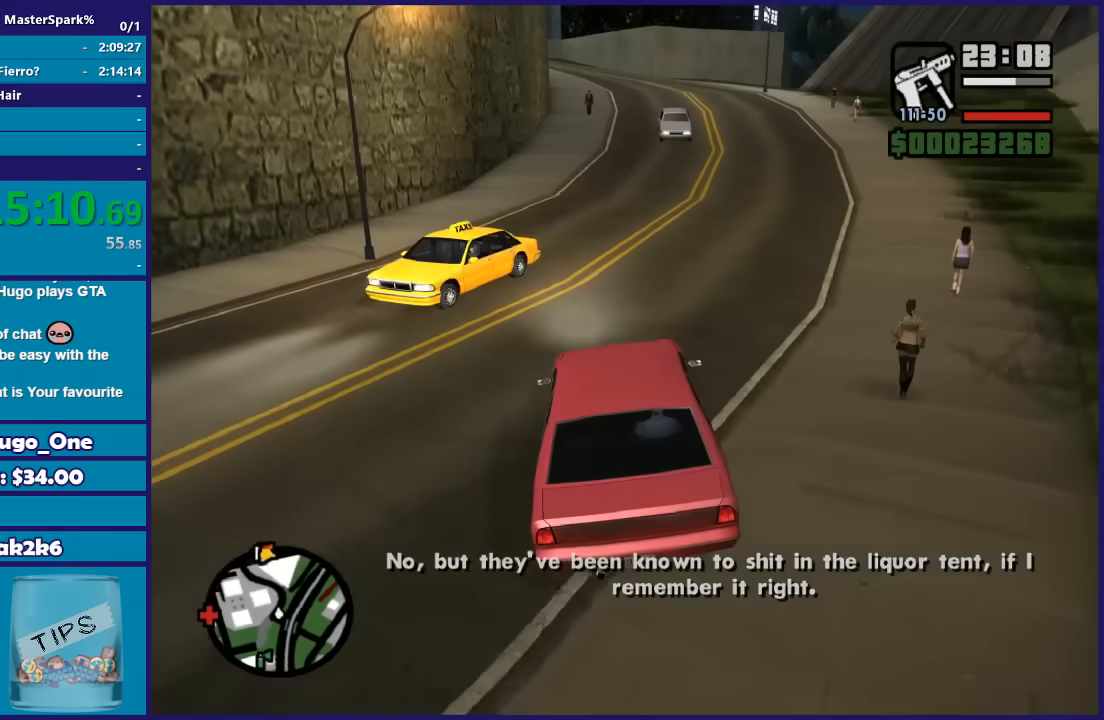
{"buttons": ["R2"], "left_stick": "left", "right_stick": "down", "events": [[400, "left_stick", "center"], [500, "left_stick", "left"]]}